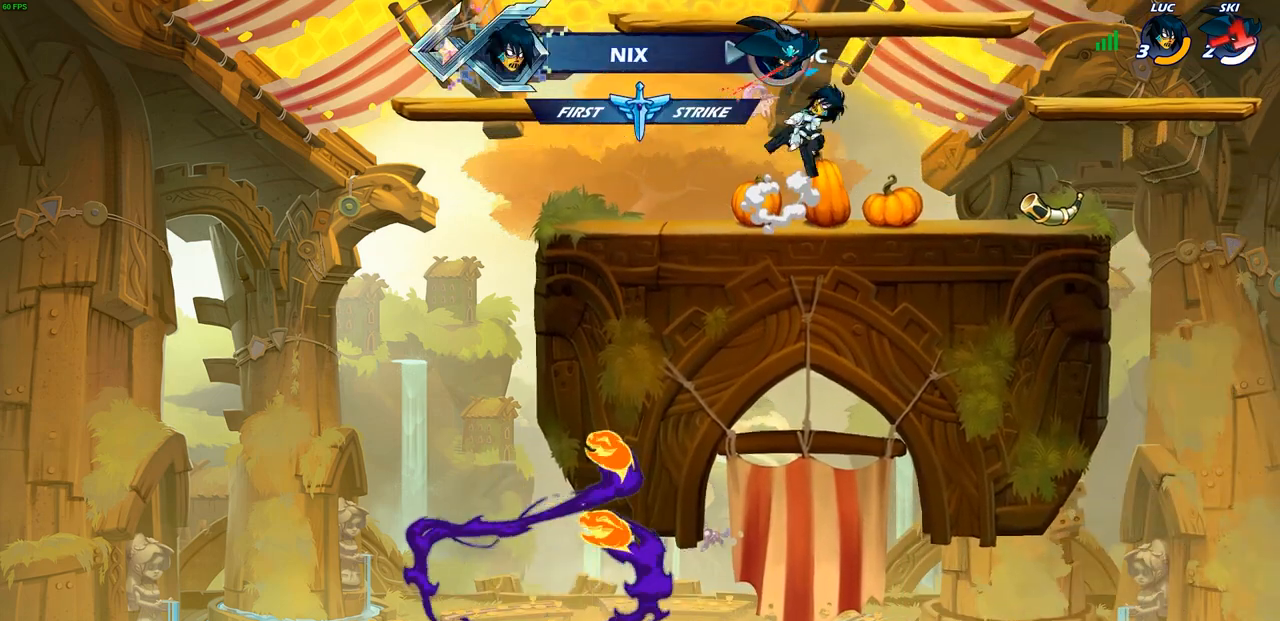
Gameplay with a controller (PlayStation layout); each line is a JSON object with the inputs held at the frame after it. "events" lists button and stick changes between this image and that frame as [ms after this image, input, new state], when the widget could be followed in between.
{"buttons": [], "left_stick": "center", "right_stick": "center", "events": []}
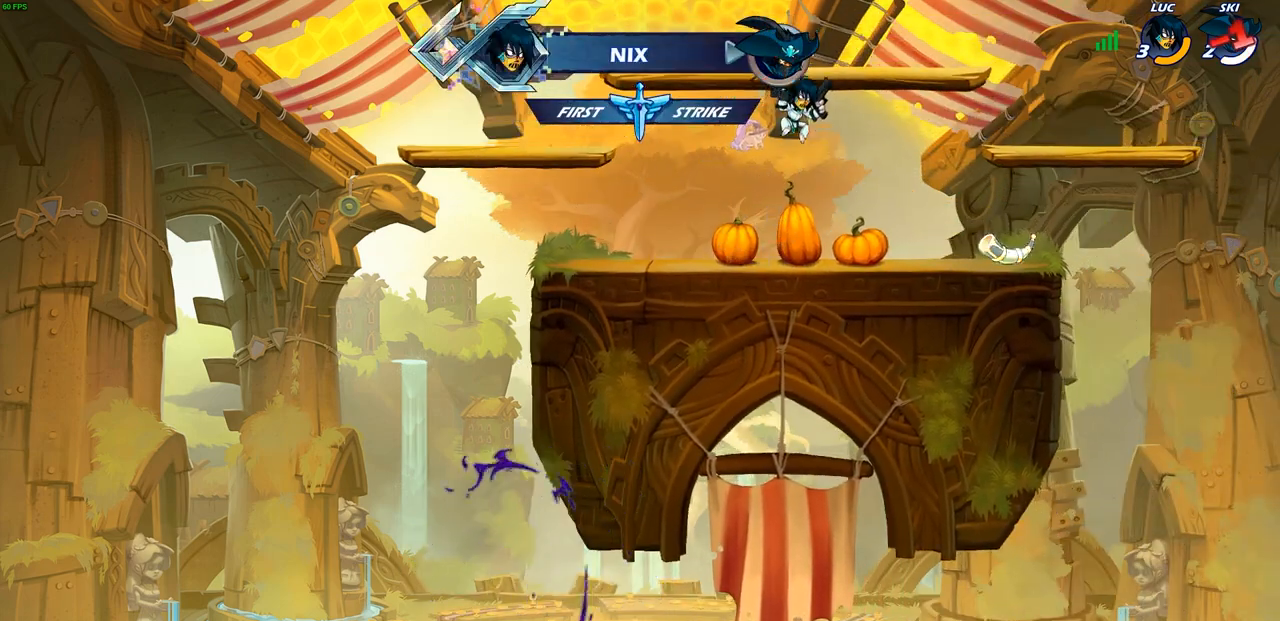
{"buttons": ["CIRCLE", "R2"], "left_stick": "center", "right_stick": "center", "events": [[250, "R2", "down"], [283, "CIRCLE", "down"]]}
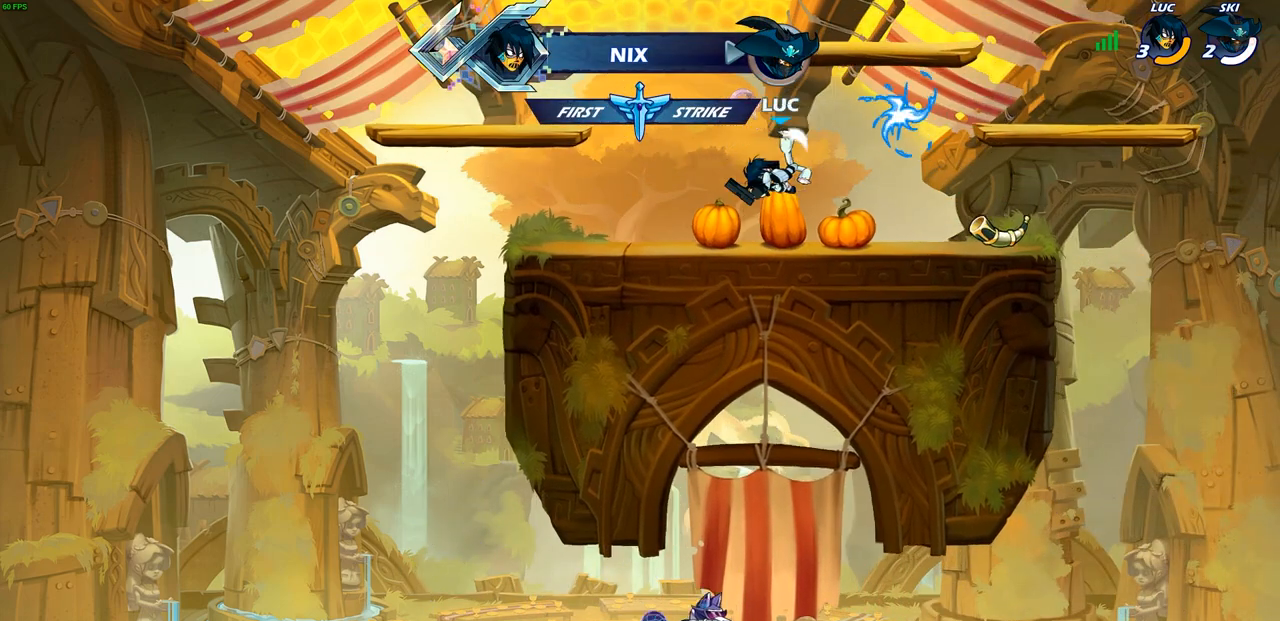
{"buttons": [], "left_stick": "center", "right_stick": "center", "events": [[83, "R2", "up"], [367, "CIRCLE", "up"]]}
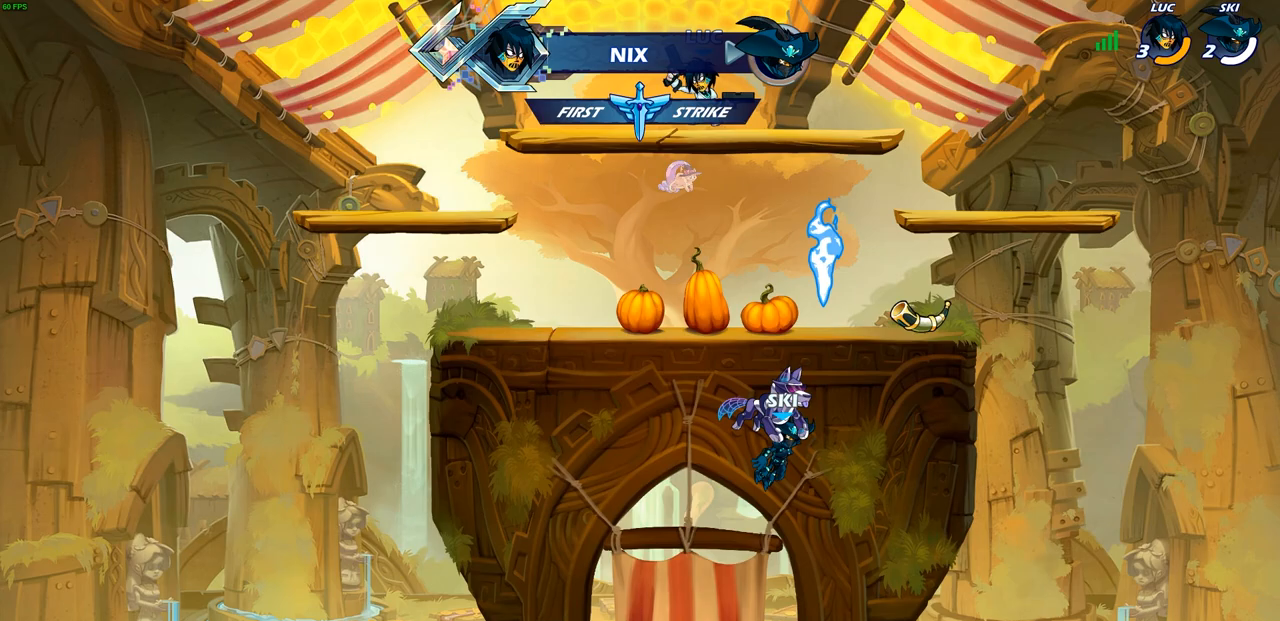
{"buttons": [], "left_stick": "down", "right_stick": "center", "events": [[467, "left_stick", "down"]]}
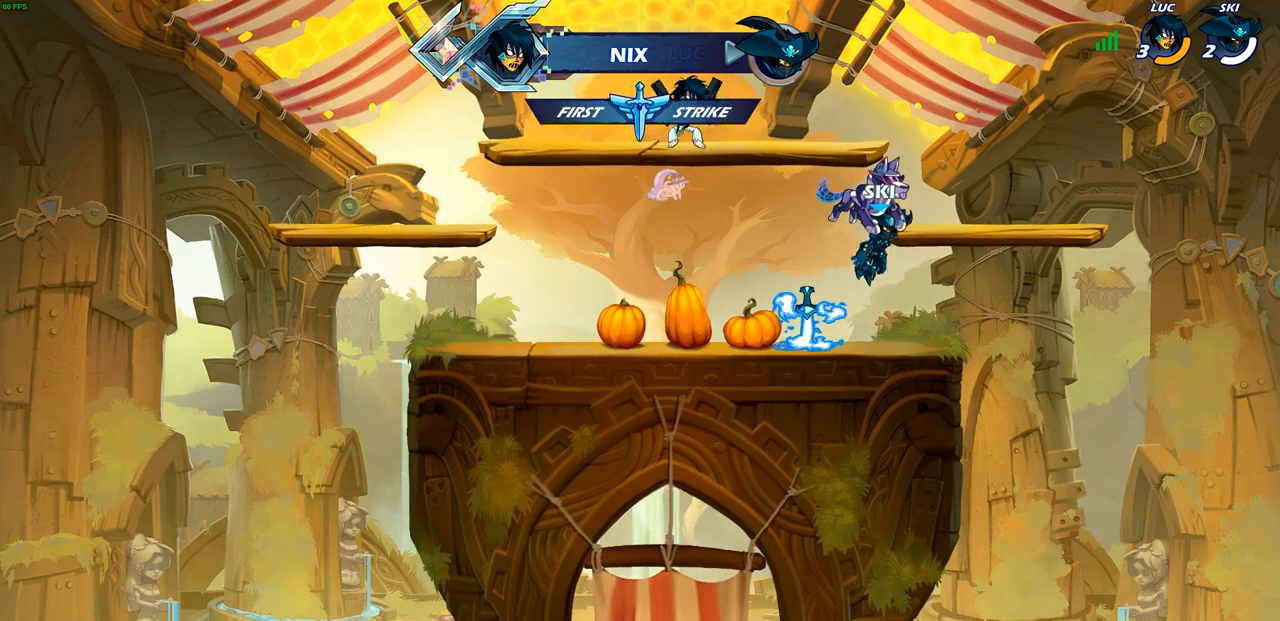
{"buttons": ["CIRCLE", "R1", "R2"], "left_stick": "center", "right_stick": "center", "events": [[317, "left_stick", "center"], [483, "R2", "down"], [500, "CIRCLE", "down"], [500, "R1", "down"]]}
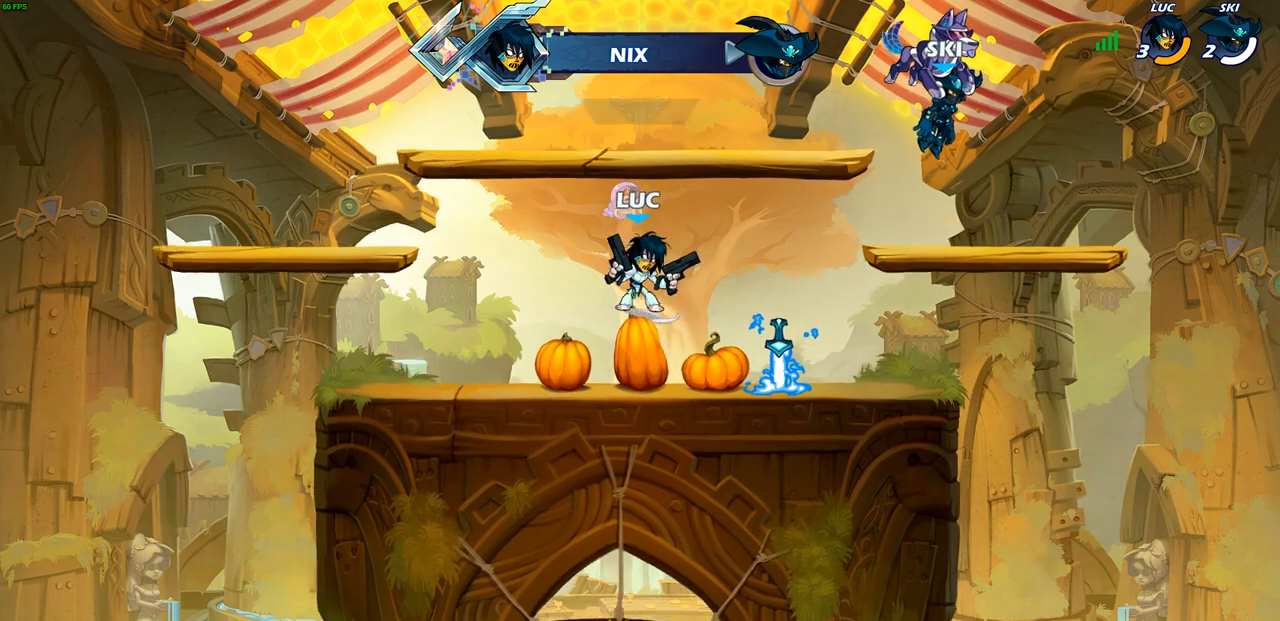
{"buttons": [], "left_stick": "center", "right_stick": "center", "events": [[17, "R1", "up"], [250, "R2", "up"], [300, "CIRCLE", "up"]]}
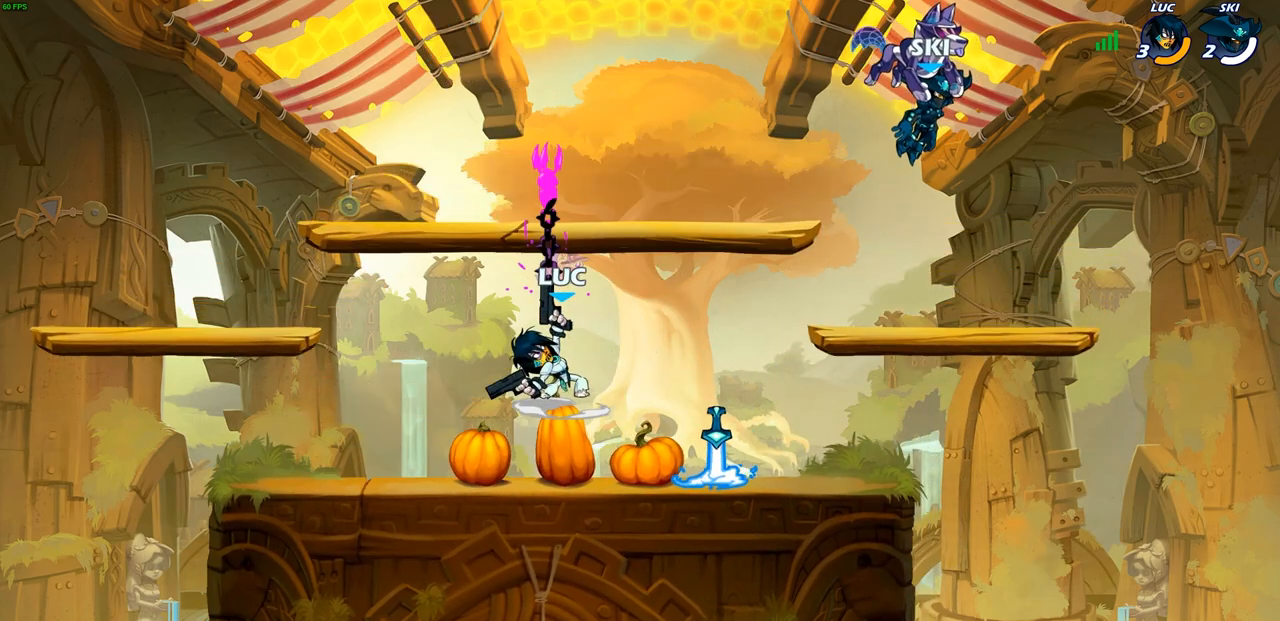
{"buttons": [], "left_stick": "right", "right_stick": "center", "events": [[183, "left_stick", "right"]]}
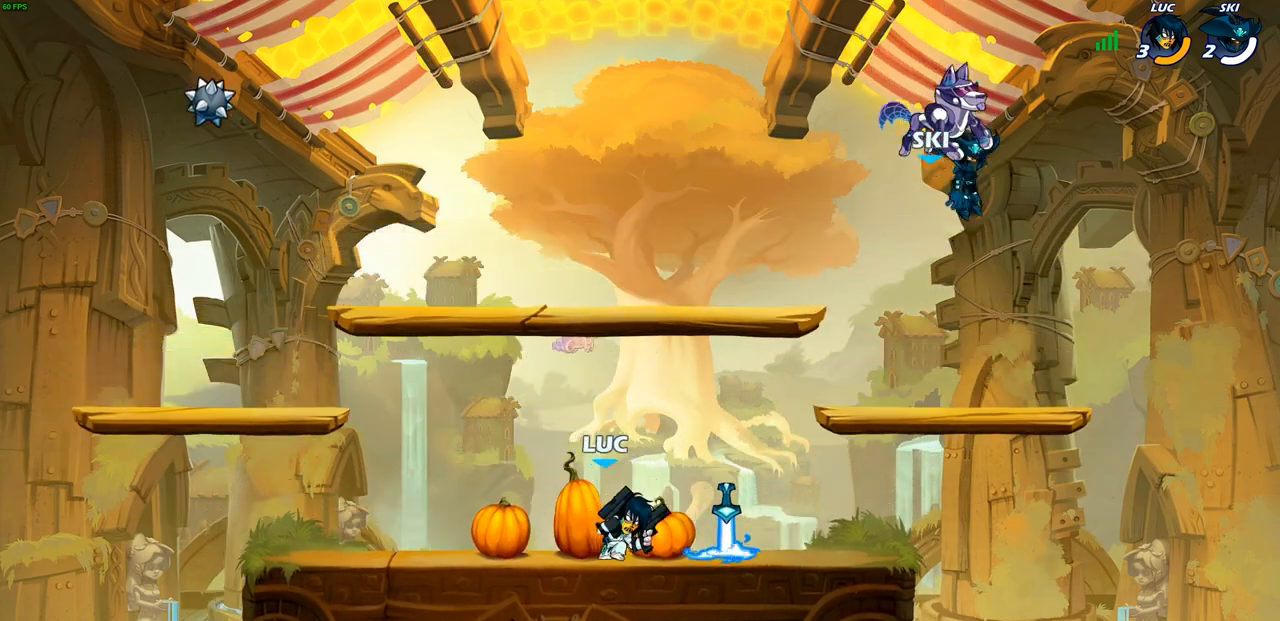
{"buttons": [], "left_stick": "center", "right_stick": "center", "events": [[100, "R1", "down"], [100, "left_stick", "up"], [167, "R1", "up"], [217, "left_stick", "center"]]}
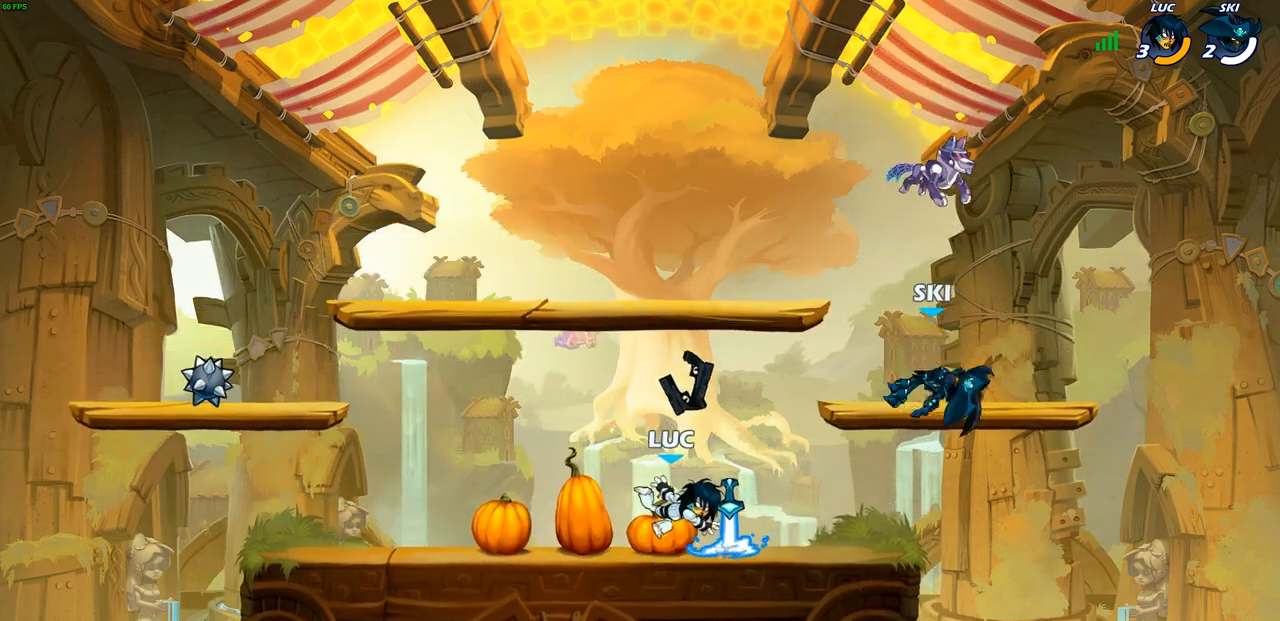
{"buttons": [], "left_stick": "center", "right_stick": "center", "events": [[67, "R1", "down"], [150, "R1", "up"], [250, "SQUARE", "down"], [350, "SQUARE", "up"]]}
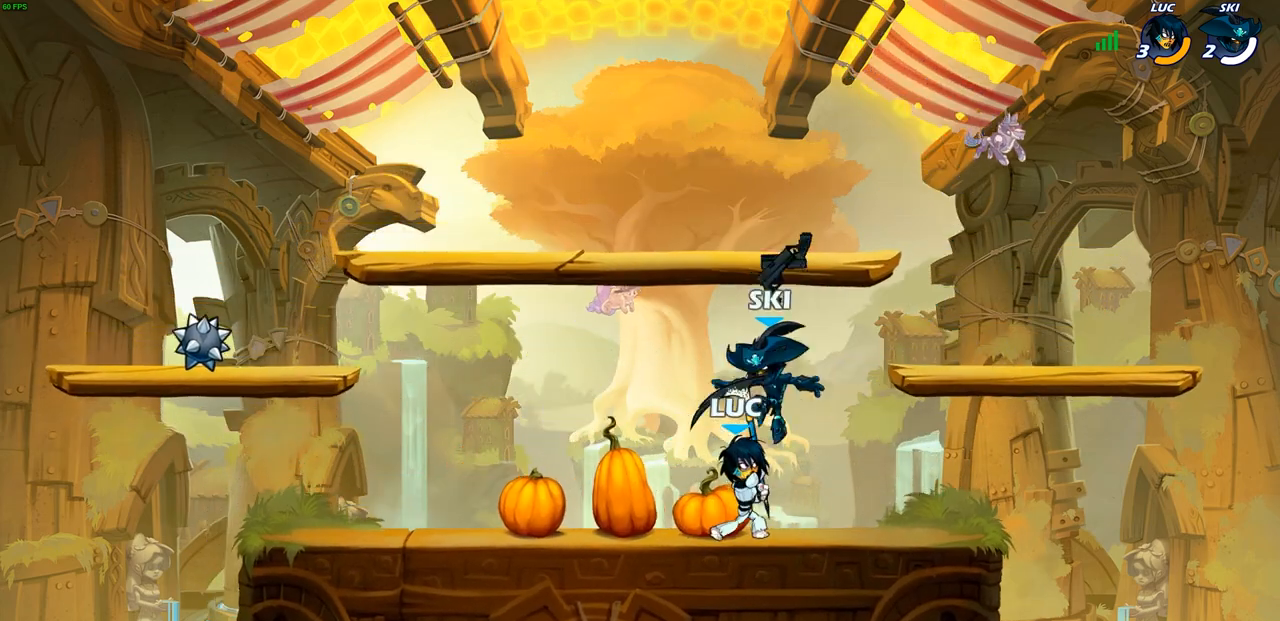
{"buttons": [], "left_stick": "up-left", "right_stick": "center", "events": [[200, "left_stick", "right"], [283, "CROSS", "down"], [383, "left_stick", "up-right"], [450, "CROSS", "up"], [500, "left_stick", "up-left"]]}
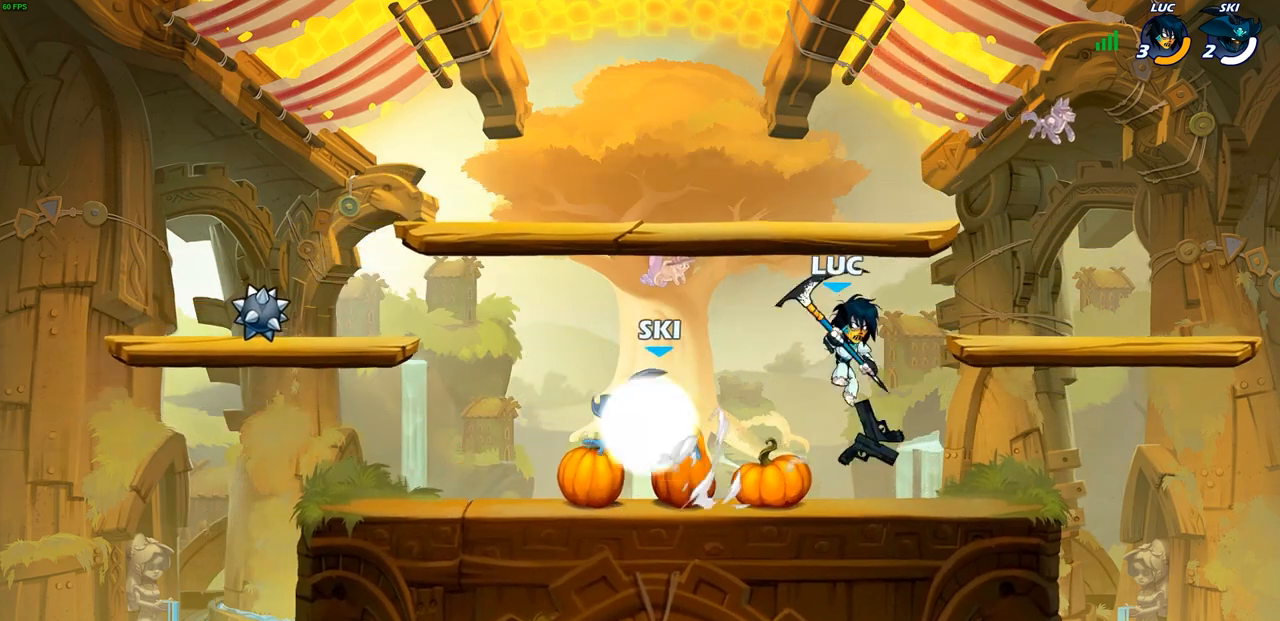
{"buttons": [], "left_stick": "down-left", "right_stick": "center", "events": [[133, "left_stick", "down-left"]]}
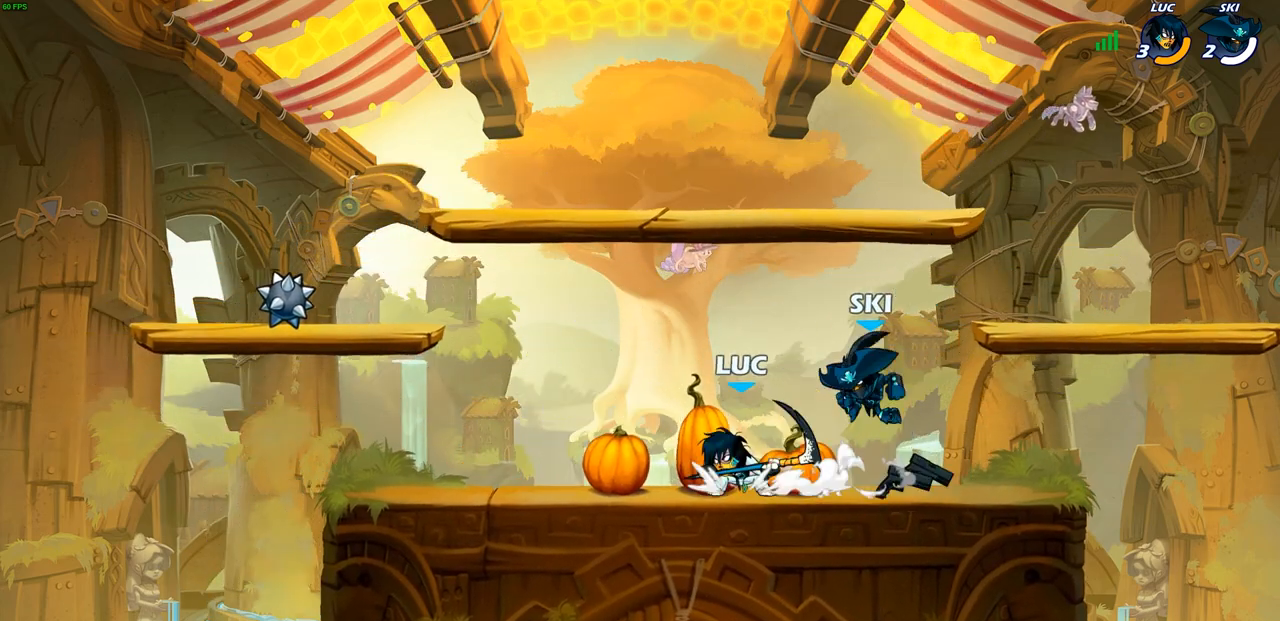
{"buttons": [], "left_stick": "right", "right_stick": "center", "events": [[17, "left_stick", "left"], [150, "left_stick", "right"], [267, "SQUARE", "down"], [350, "SQUARE", "up"]]}
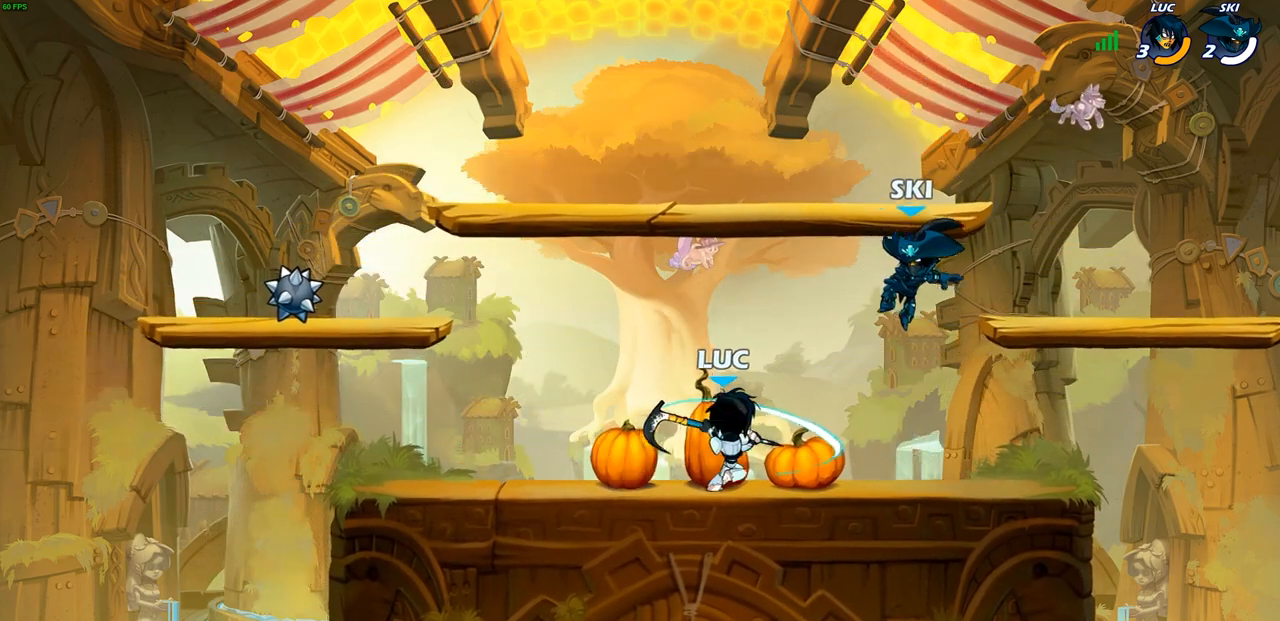
{"buttons": [], "left_stick": "center", "right_stick": "center", "events": [[17, "left_stick", "center"], [283, "SQUARE", "down"], [367, "SQUARE", "up"]]}
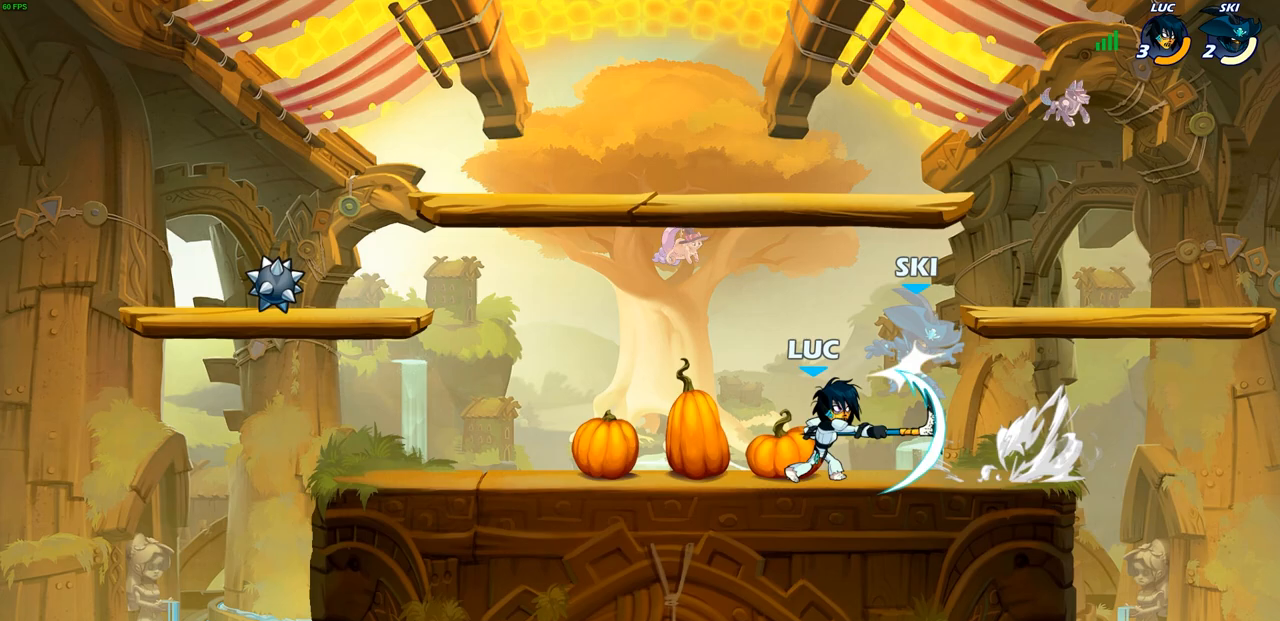
{"buttons": [], "left_stick": "up-left", "right_stick": "center", "events": [[200, "CROSS", "down"], [233, "SQUARE", "down"], [250, "CROSS", "up"], [250, "right_stick", "down-left"], [267, "SQUARE", "up"], [300, "right_stick", "center"], [400, "left_stick", "up-left"]]}
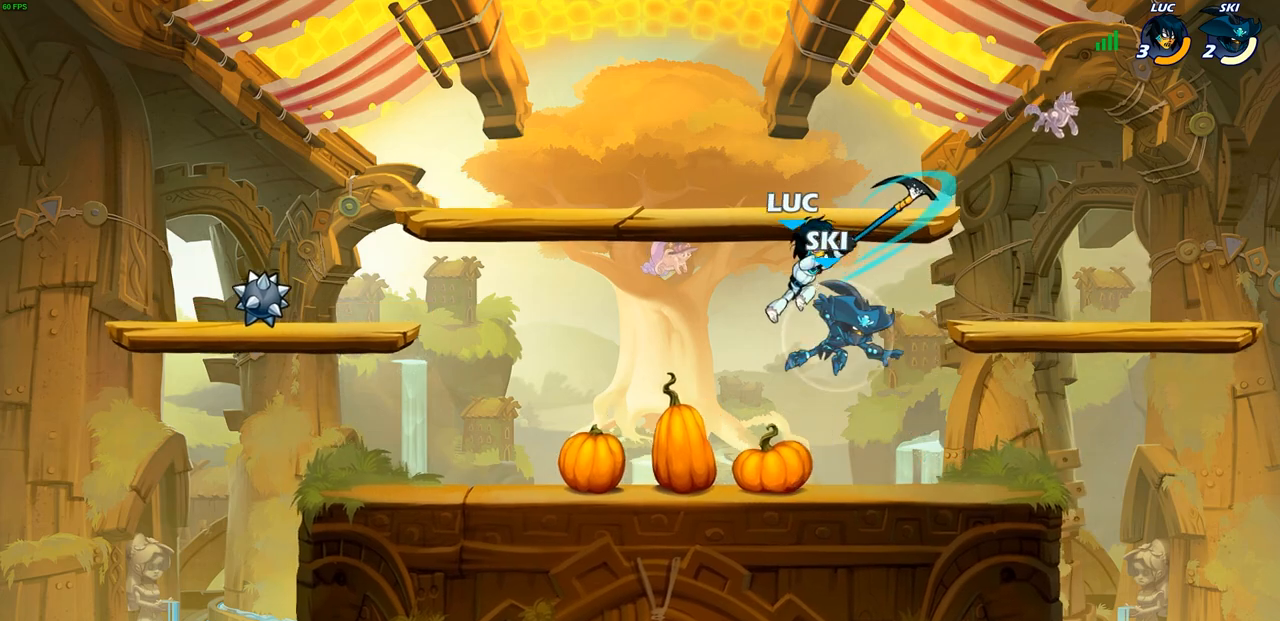
{"buttons": [], "left_stick": "up-right", "right_stick": "center", "events": [[283, "CROSS", "down"], [417, "CROSS", "up"], [450, "left_stick", "up-right"]]}
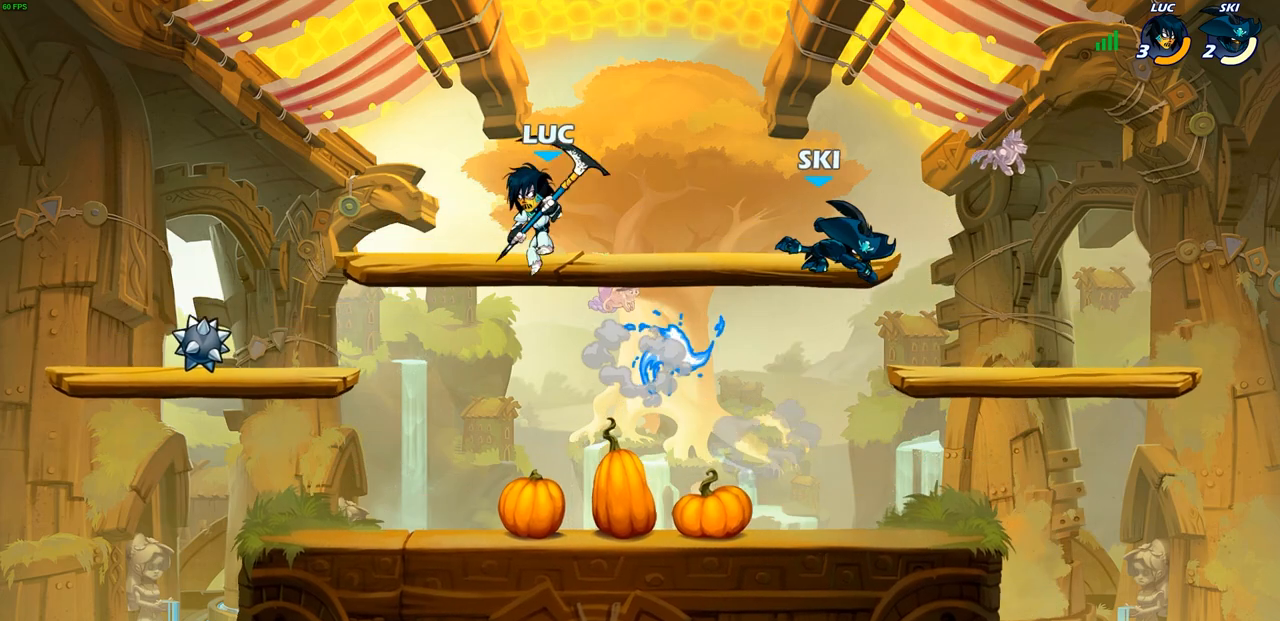
{"buttons": [], "left_stick": "center", "right_stick": "center", "events": [[33, "left_stick", "down"], [283, "left_stick", "right"], [367, "left_stick", "up-right"], [483, "left_stick", "center"]]}
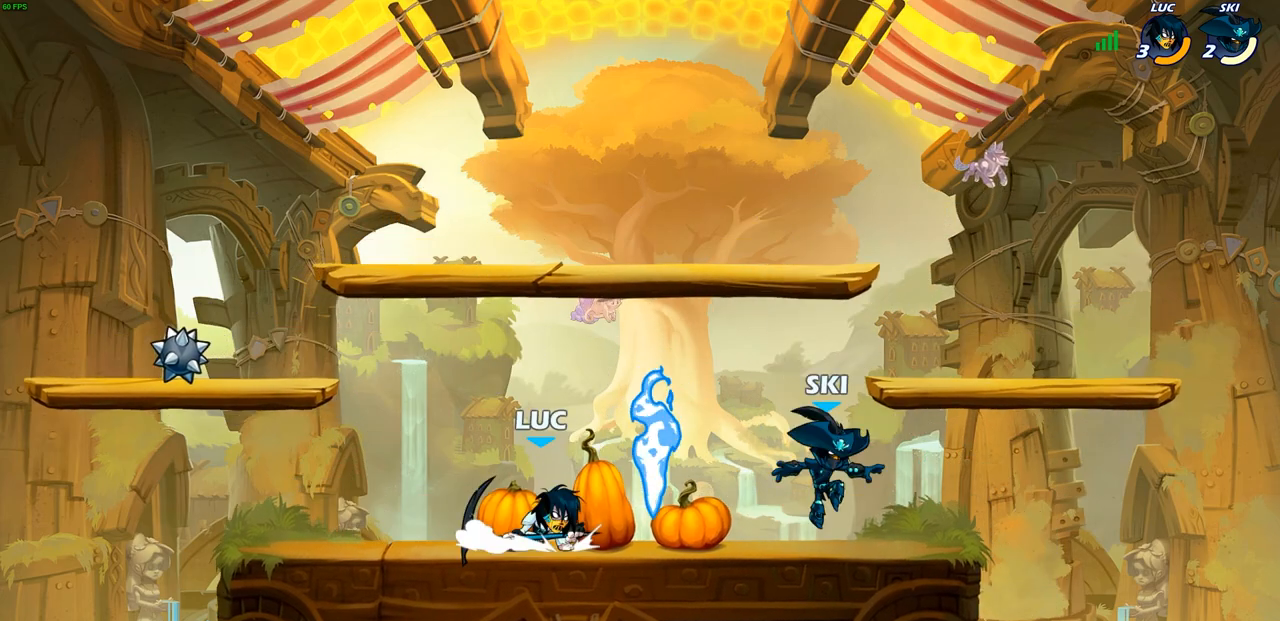
{"buttons": [], "left_stick": "right", "right_stick": "center", "events": [[17, "SQUARE", "down"], [83, "SQUARE", "up"], [467, "left_stick", "right"]]}
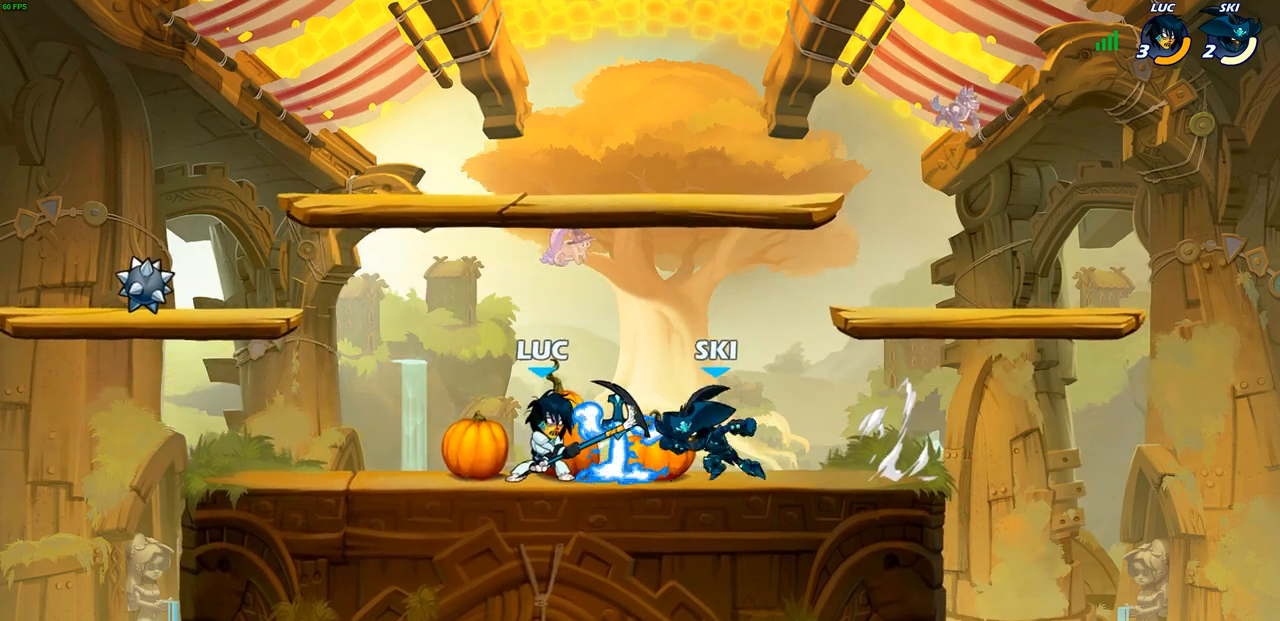
{"buttons": [], "left_stick": "right", "right_stick": "center", "events": [[33, "SQUARE", "down"], [100, "SQUARE", "up"]]}
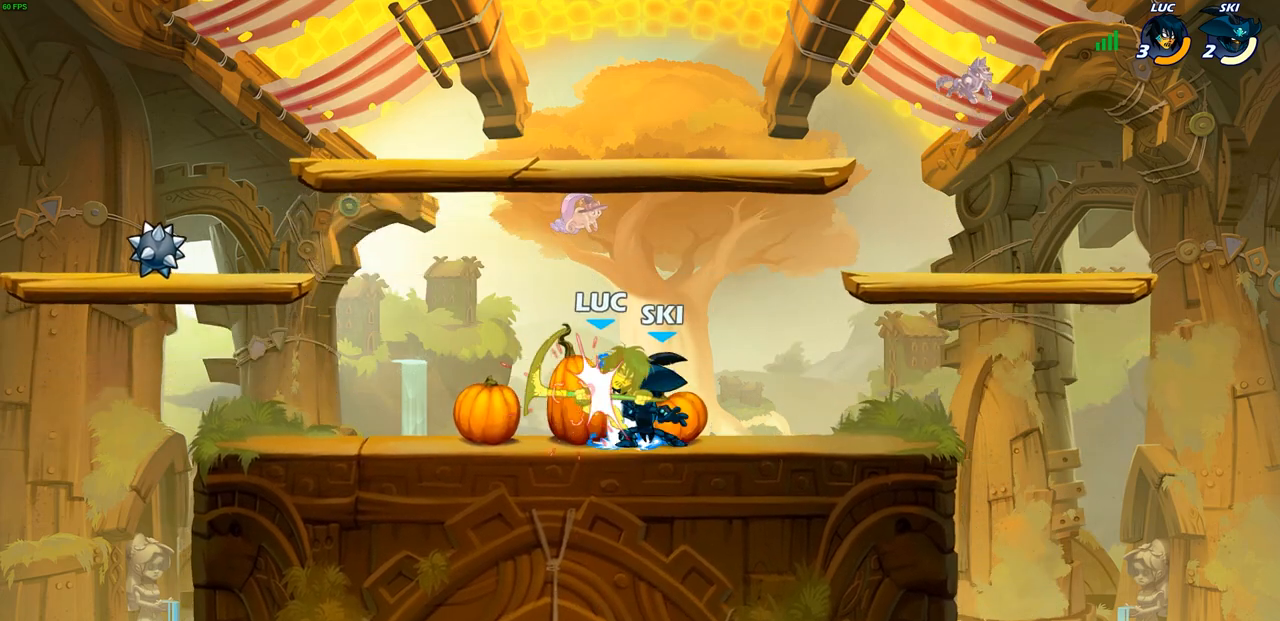
{"buttons": [], "left_stick": "left", "right_stick": "center", "events": [[33, "left_stick", "left"], [50, "L1", "down"], [100, "L1", "up"], [117, "left_stick", "center"], [300, "left_stick", "left"]]}
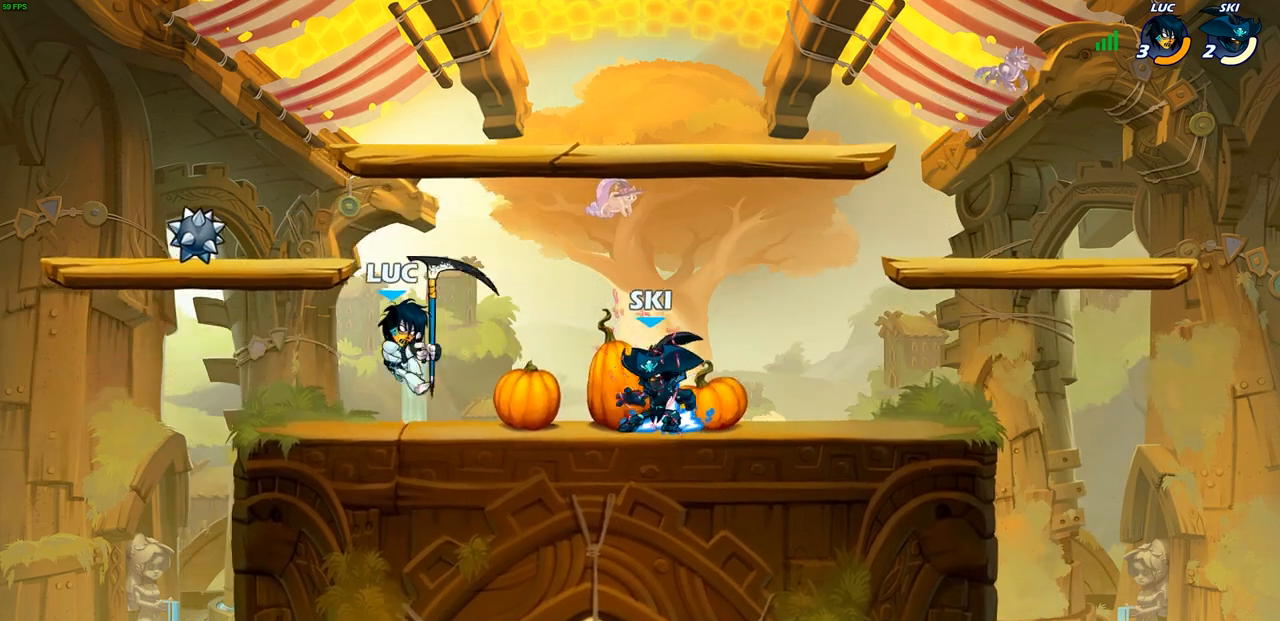
{"buttons": [], "left_stick": "right", "right_stick": "center", "events": [[200, "R2", "down"], [233, "left_stick", "center"], [267, "R2", "up"], [500, "left_stick", "right"]]}
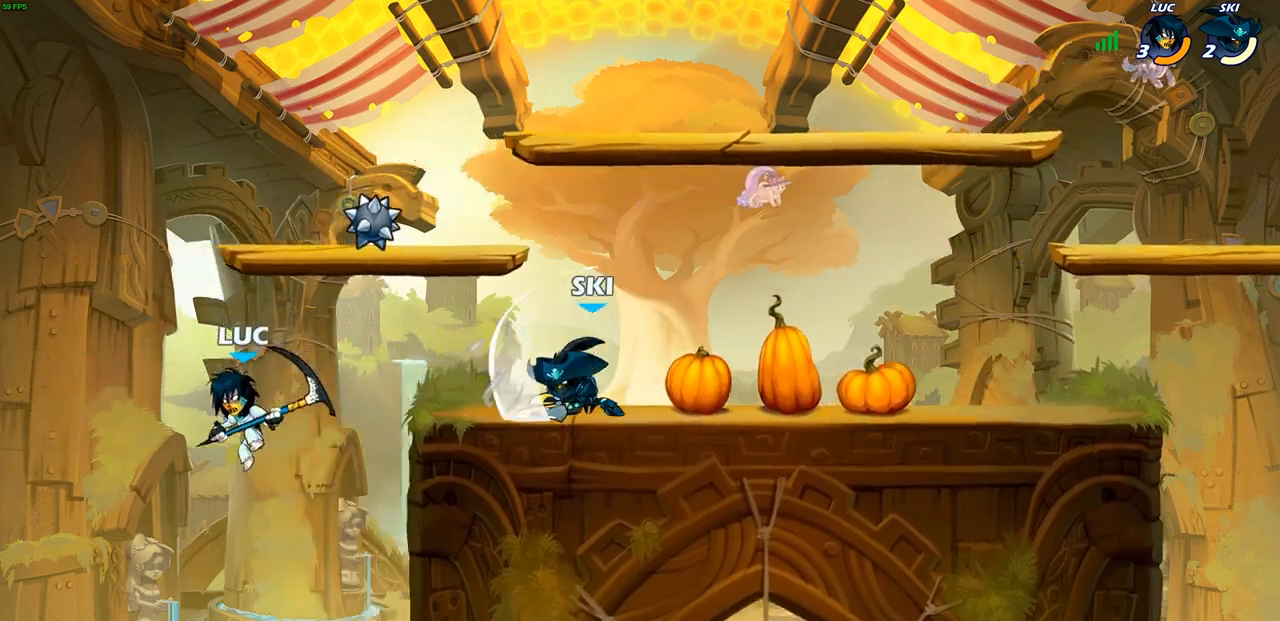
{"buttons": [], "left_stick": "up-right", "right_stick": "center", "events": [[200, "CROSS", "down"], [300, "left_stick", "up-right"], [367, "CROSS", "up"]]}
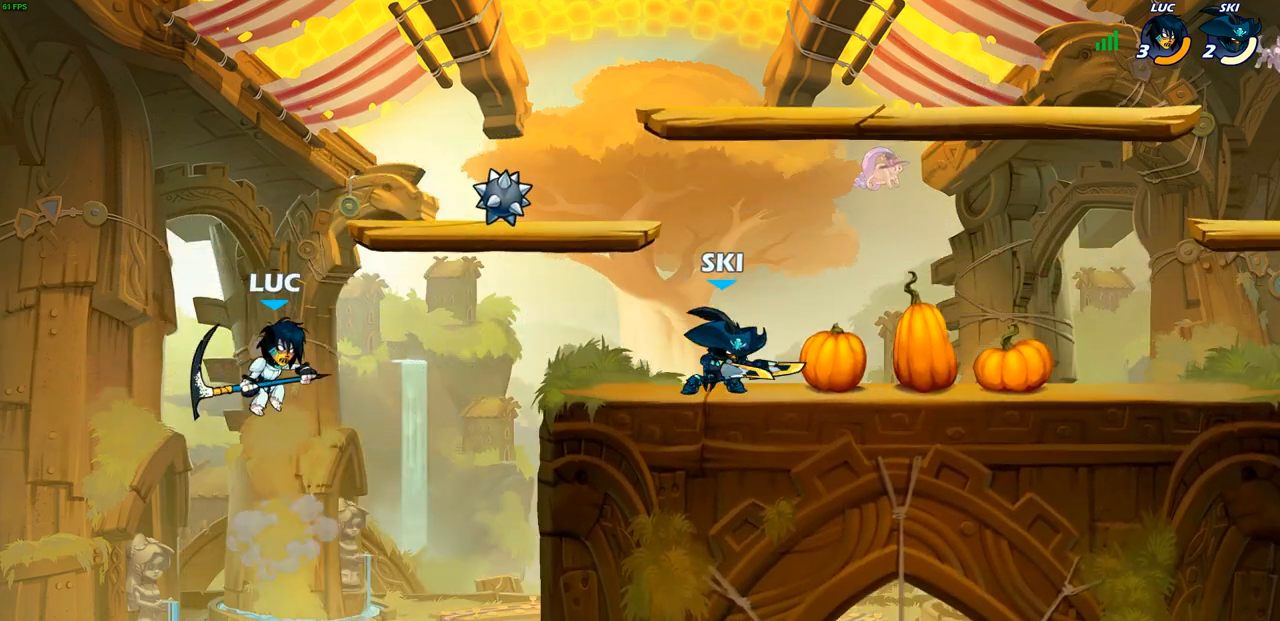
{"buttons": [], "left_stick": "up-right", "right_stick": "center", "events": [[50, "CROSS", "down"], [200, "CIRCLE", "down"], [217, "CROSS", "up"], [300, "CIRCLE", "up"]]}
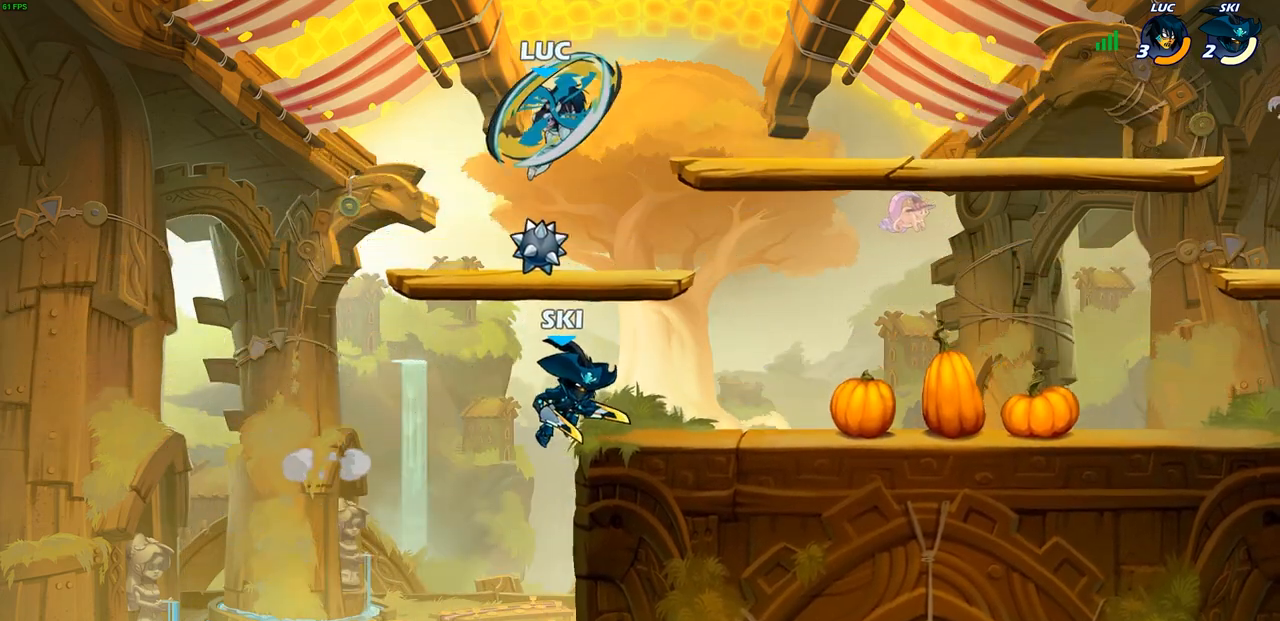
{"buttons": [], "left_stick": "left", "right_stick": "center", "events": [[83, "left_stick", "up-left"], [267, "left_stick", "left"]]}
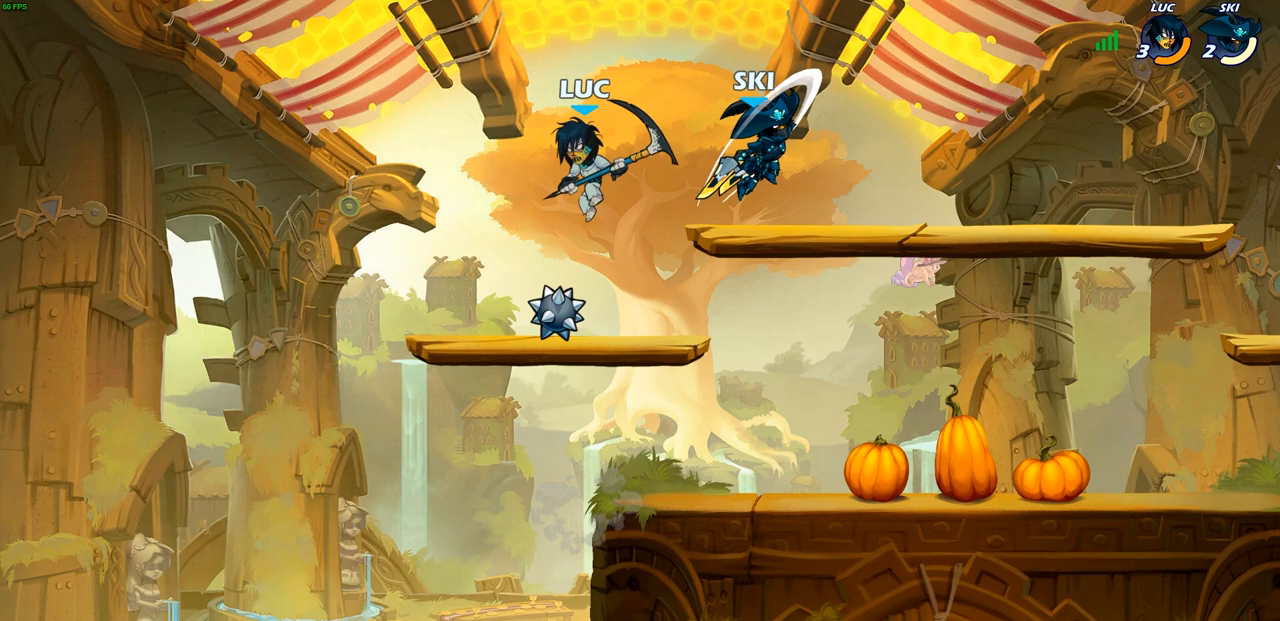
{"buttons": [], "left_stick": "up-left", "right_stick": "center", "events": [[33, "left_stick", "right"], [300, "left_stick", "up-left"]]}
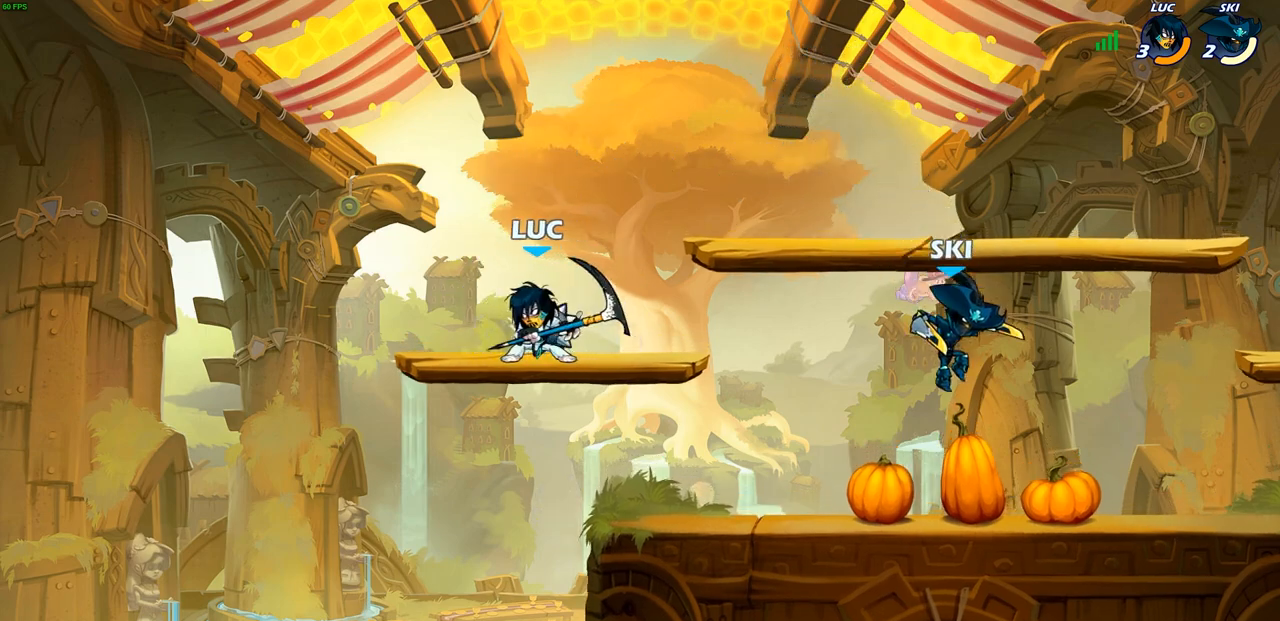
{"buttons": ["R1", "R2"], "left_stick": "down", "right_stick": "center", "events": [[50, "left_stick", "up-right"], [133, "left_stick", "down-right"], [300, "left_stick", "down"], [400, "R1", "down"], [400, "R2", "down"], [417, "CIRCLE", "down"], [500, "CIRCLE", "up"]]}
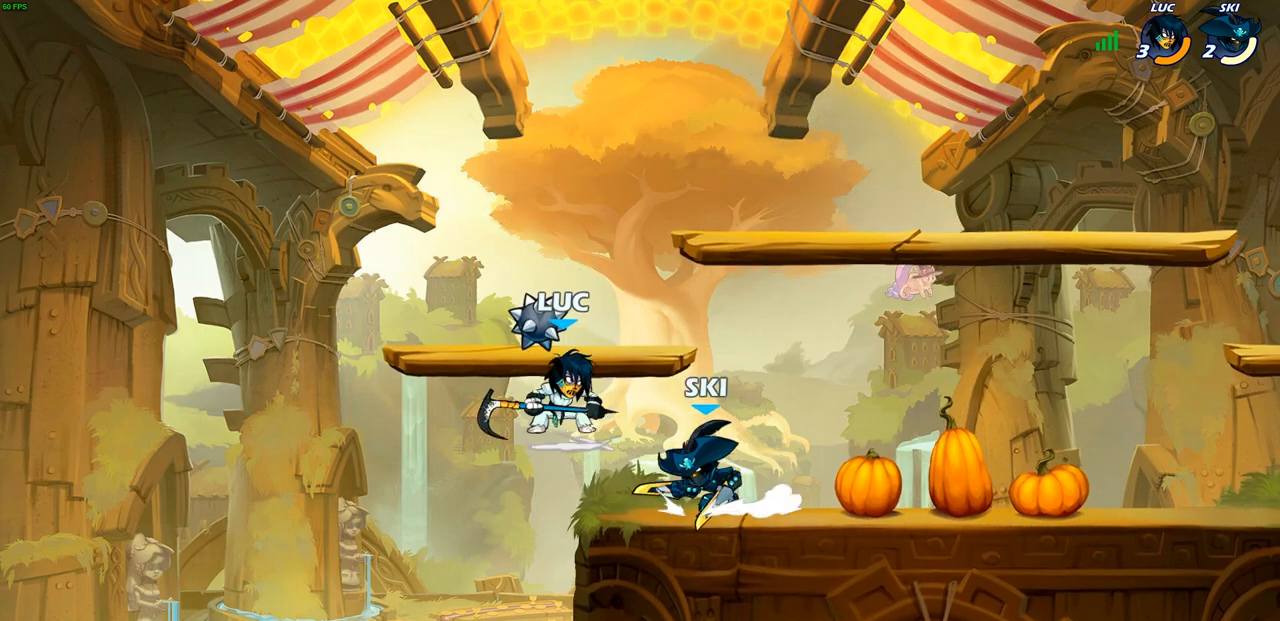
{"buttons": [], "left_stick": "center", "right_stick": "center", "events": [[17, "R1", "up"], [17, "R2", "up"], [83, "left_stick", "center"]]}
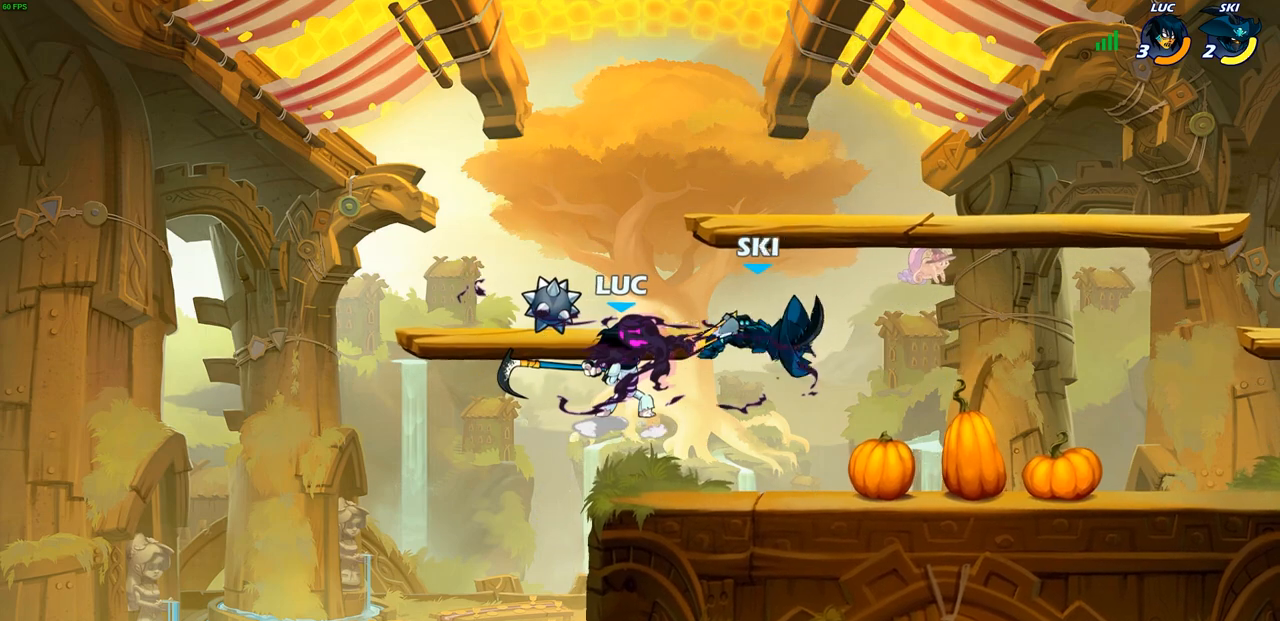
{"buttons": [], "left_stick": "center", "right_stick": "center", "events": [[367, "left_stick", "right"], [483, "left_stick", "center"]]}
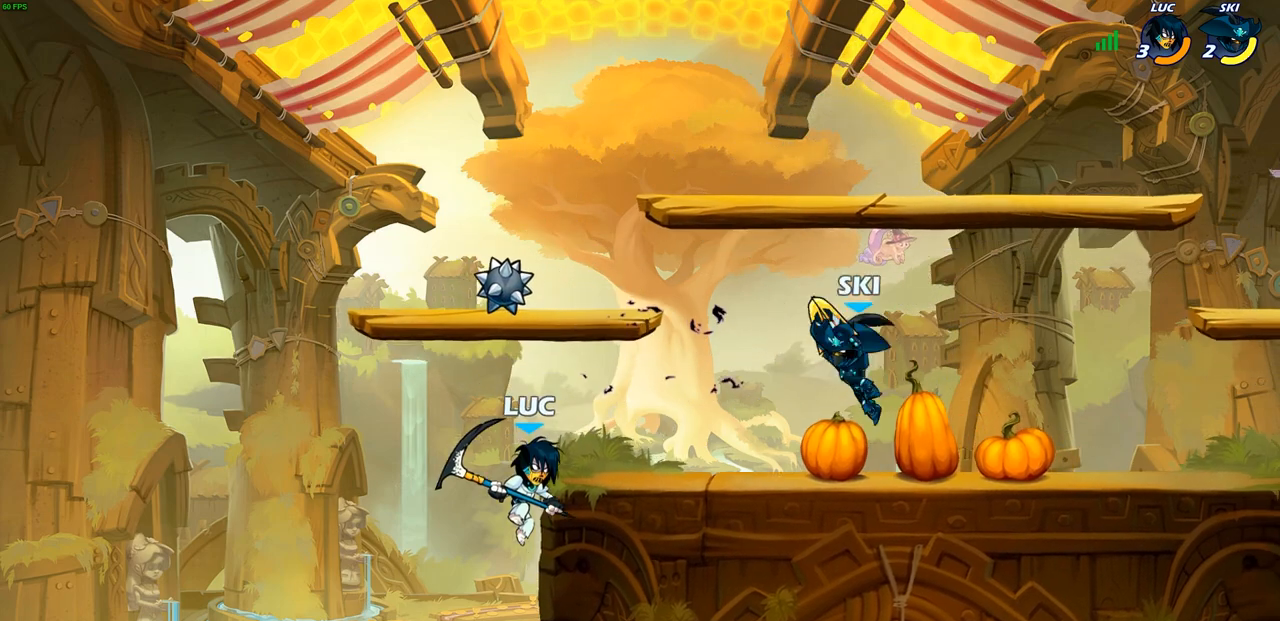
{"buttons": [], "left_stick": "up-right", "right_stick": "center", "events": [[283, "CROSS", "down"], [433, "CROSS", "up"], [500, "left_stick", "up-right"]]}